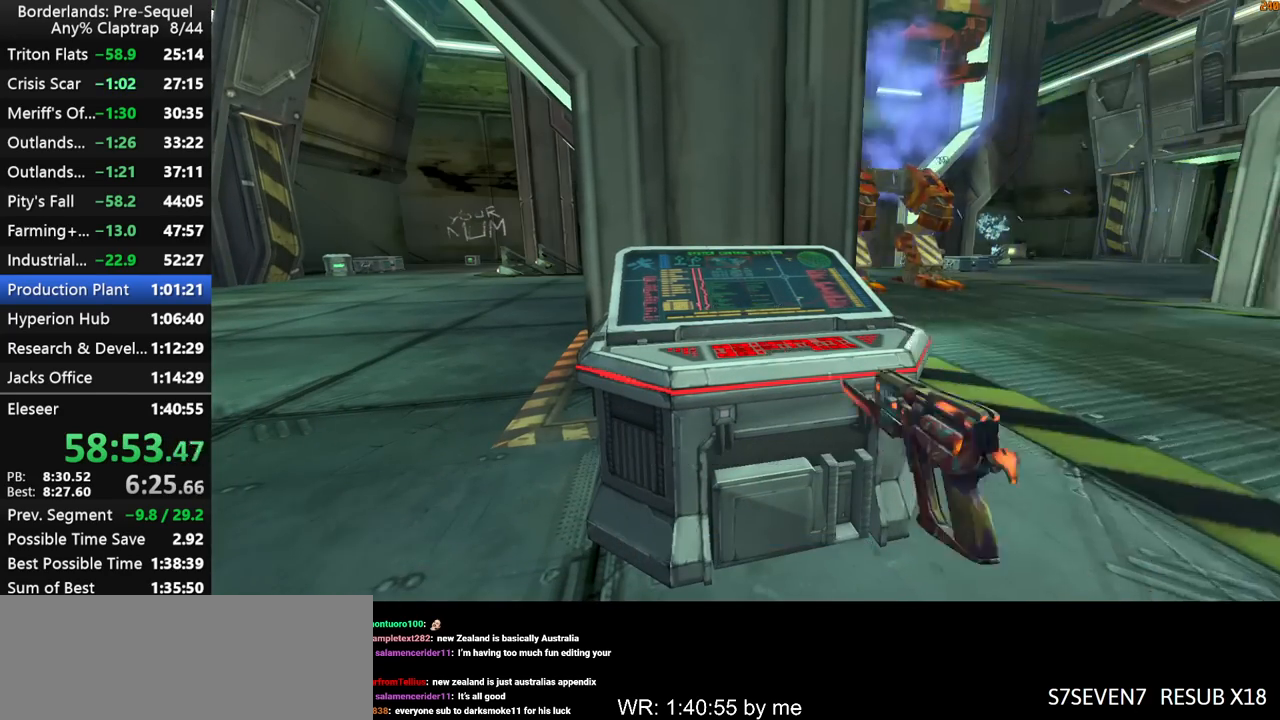
Gameplay with keyboard and mouse; each line is a JSON object with the keys held at the frame after it. "events" lists presses ("down") and releases ("up") of "1", "2", "3", "4", "5", "a", "b", "c", "ctrl", "d", "down", "e", "f", "g", "left", "q", "r", "right", "s", "shift", "space", "t", "up", "v", "w", "x", "y" and "z" between this image and that frame as [ms after this image, input, new state], when the widget could be followed in between. No other keys are recorded. "mouse_move" is the direction in which the mouse moves at that frame (one of eight, or "still"), when it could be read. Mouse buttons are not recorded.
{"keys": [], "mouse_move": "still", "events": [[117, "x", "up"]]}
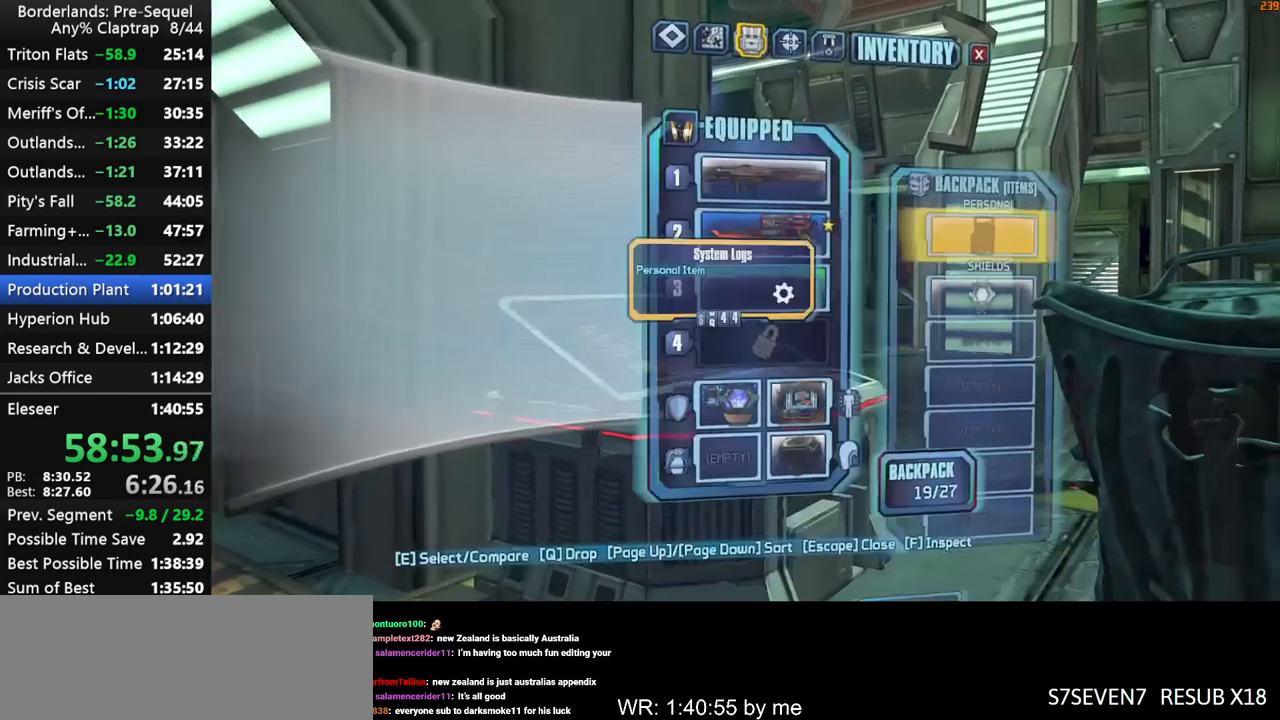
{"keys": [], "mouse_move": "down-right", "events": [[84, "1", "down"], [167, "1", "up"]]}
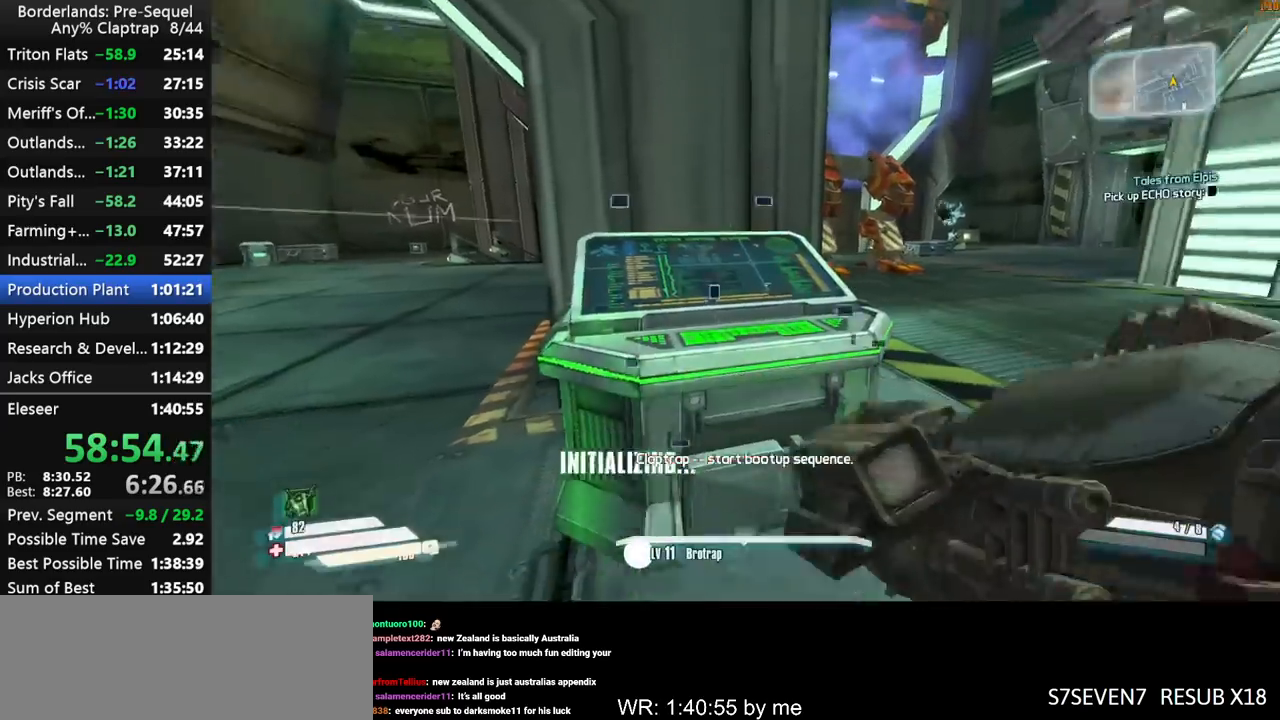
{"keys": ["a", "w"], "mouse_move": "right", "events": [[134, "e", "down"], [184, "e", "up"], [284, "a", "down"], [284, "e", "down"], [334, "e", "up"], [367, "w", "down"]]}
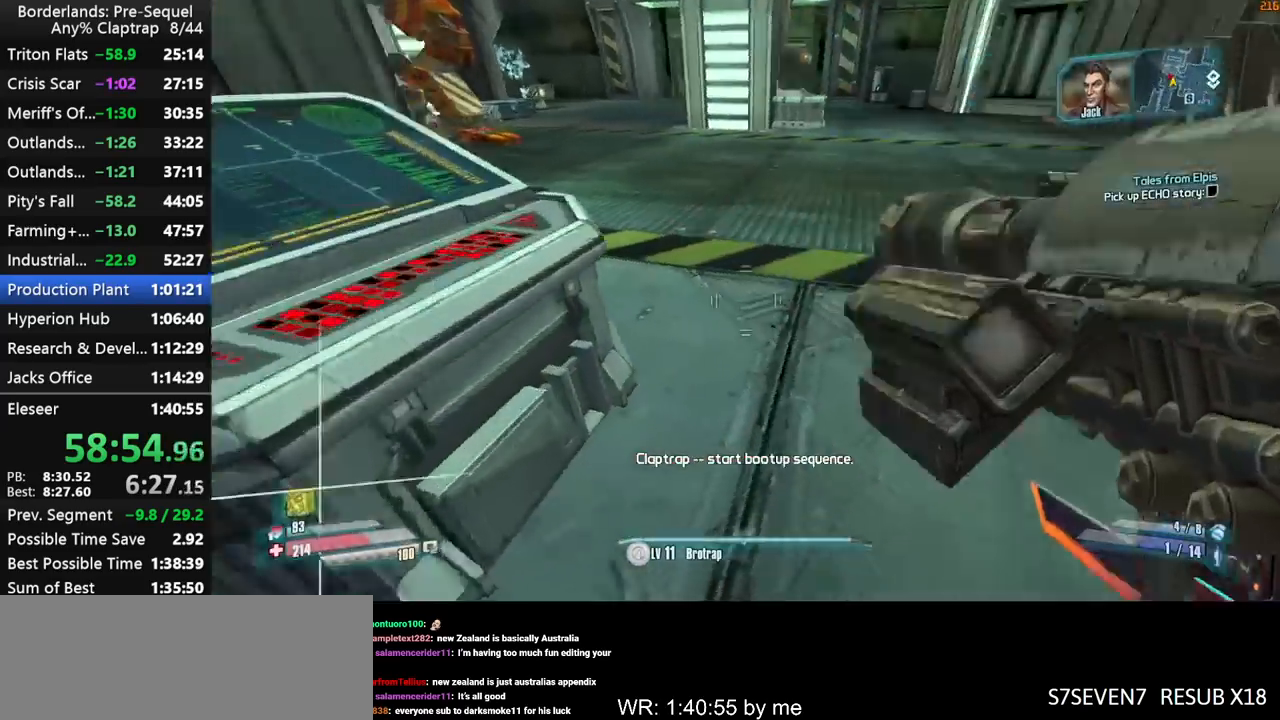
{"keys": ["a", "w"], "mouse_move": "still", "events": [[17, "g", "down"], [150, "g", "up"]]}
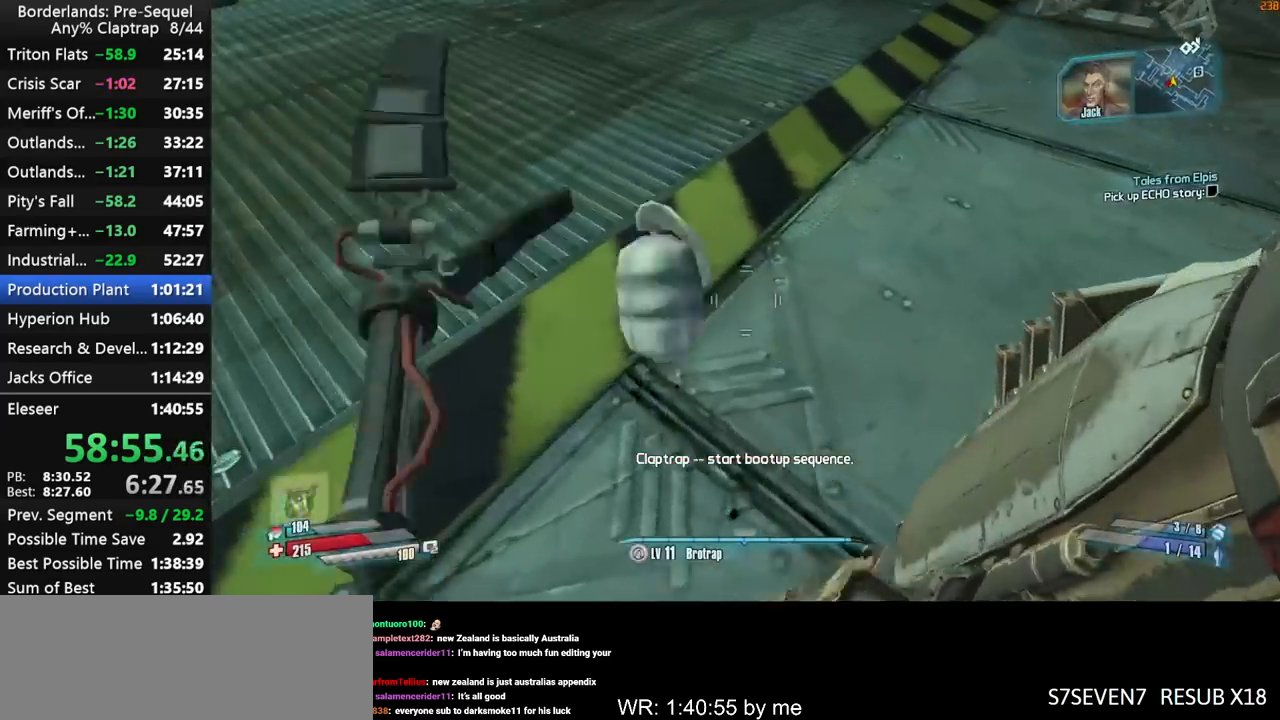
{"keys": ["w"], "mouse_move": "up", "events": [[34, "shift", "down"], [167, "shift", "up"], [217, "shift", "down"], [267, "a", "up"], [317, "shift", "up"], [350, "shift", "down"], [450, "shift", "up"]]}
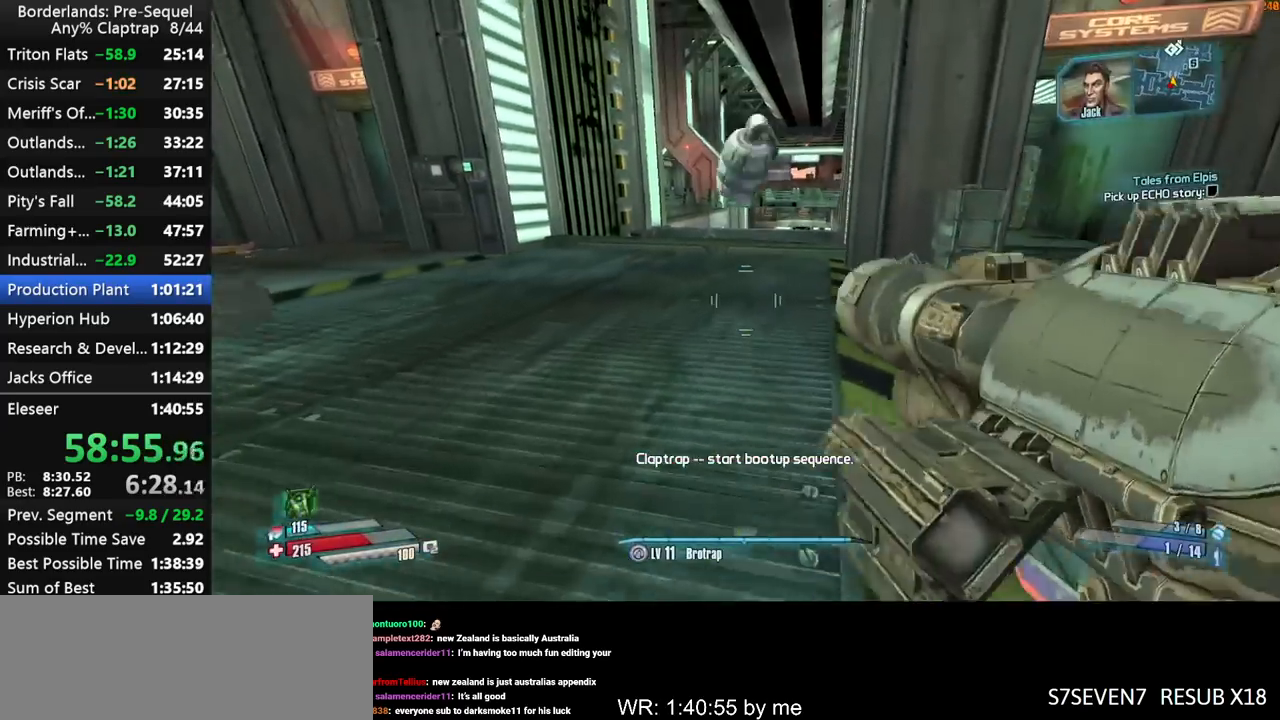
{"keys": ["a", "w"], "mouse_move": "left", "events": [[50, "shift", "down"], [134, "shift", "up"], [234, "shift", "down"], [334, "shift", "up"], [367, "shift", "down"], [467, "a", "down"], [467, "shift", "up"]]}
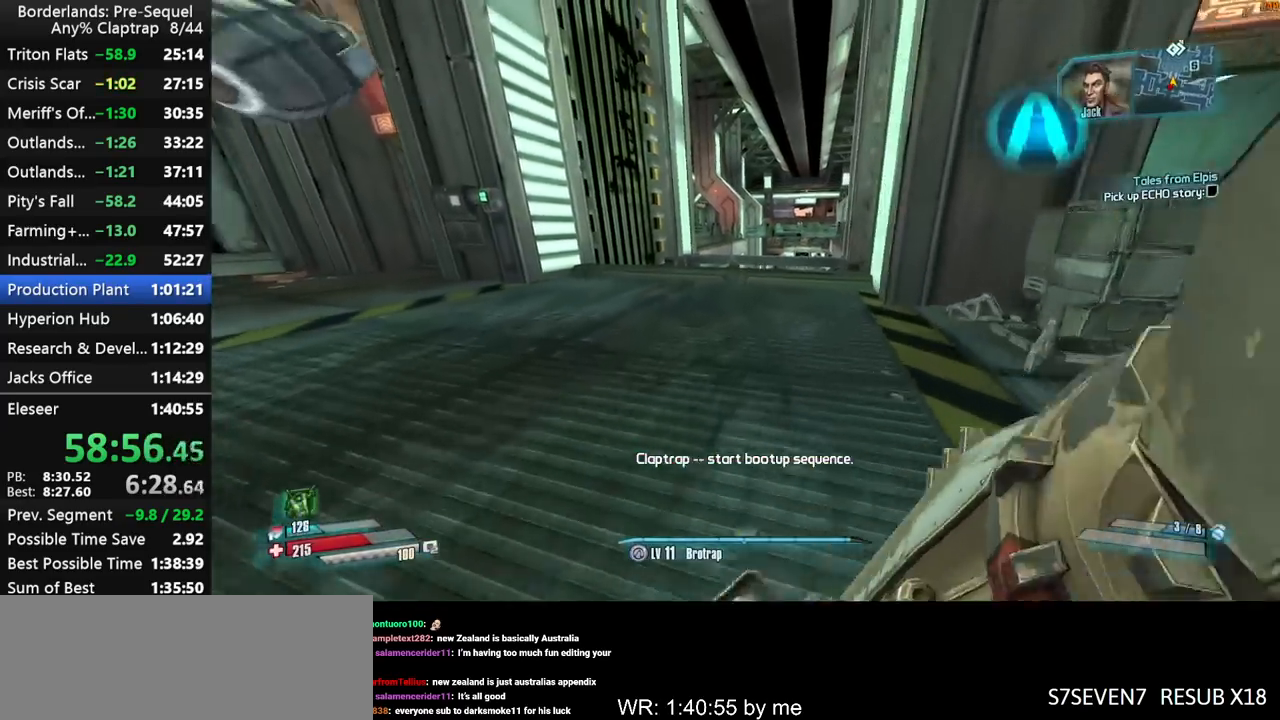
{"keys": ["w"], "mouse_move": "up-right", "events": [[300, "a", "up"]]}
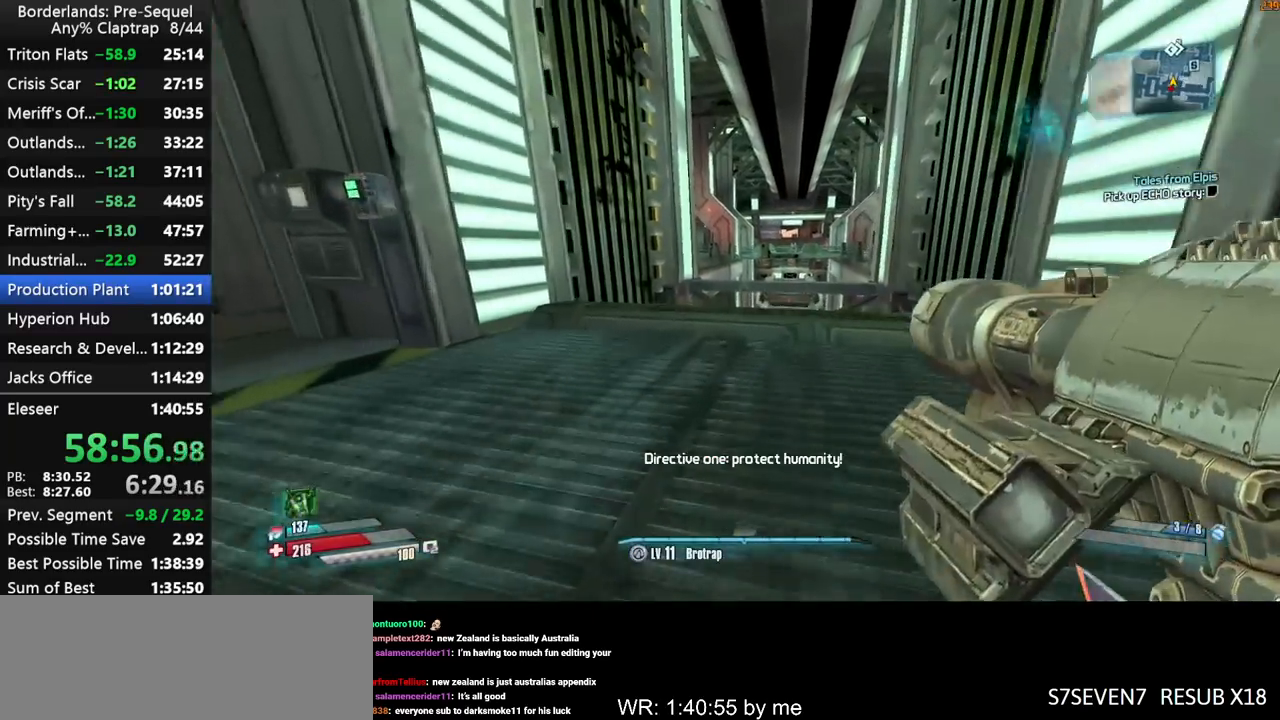
{"keys": ["w"], "mouse_move": "still", "events": []}
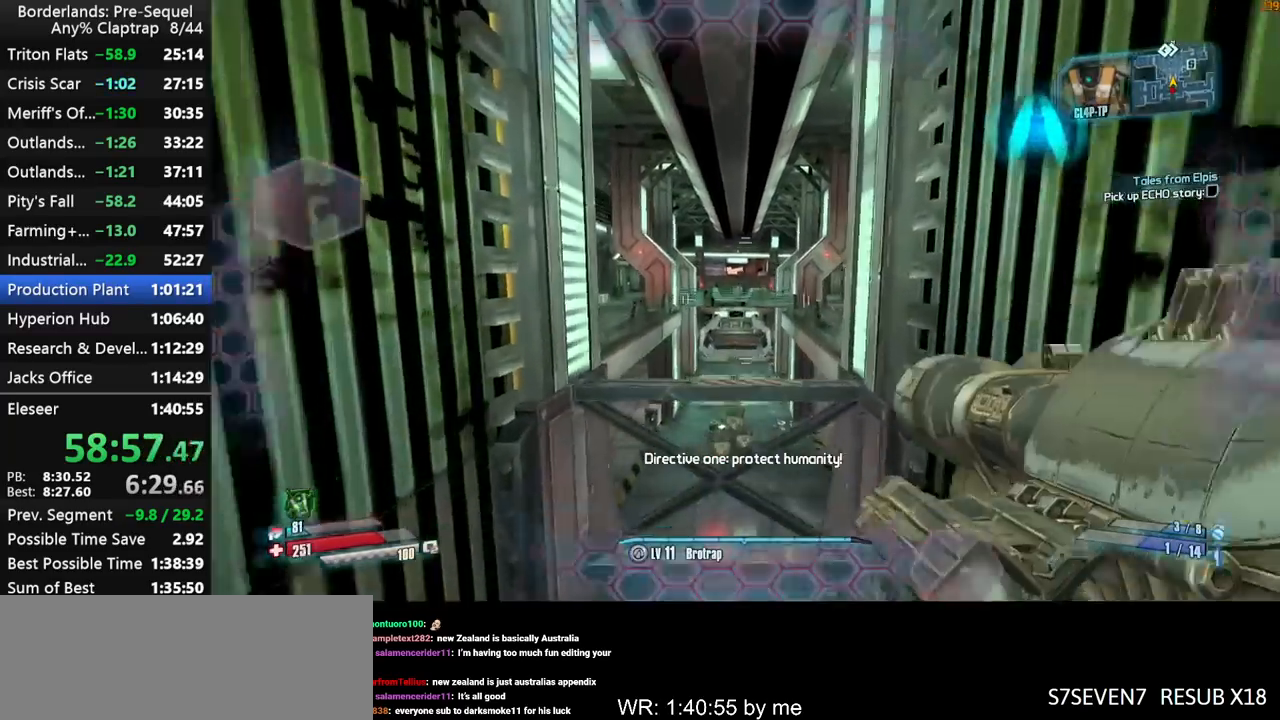
{"keys": ["w"], "mouse_move": "still", "events": []}
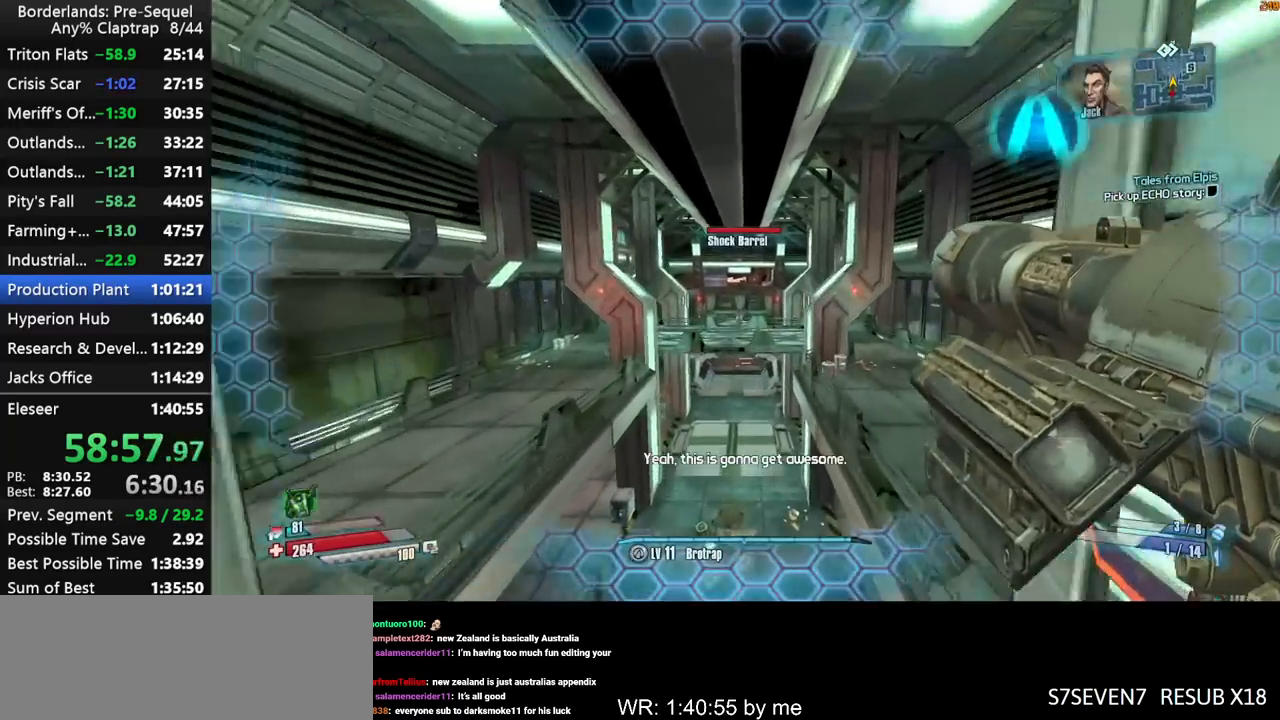
{"keys": ["w"], "mouse_move": "still", "events": [[67, "a", "down"], [250, "a", "up"]]}
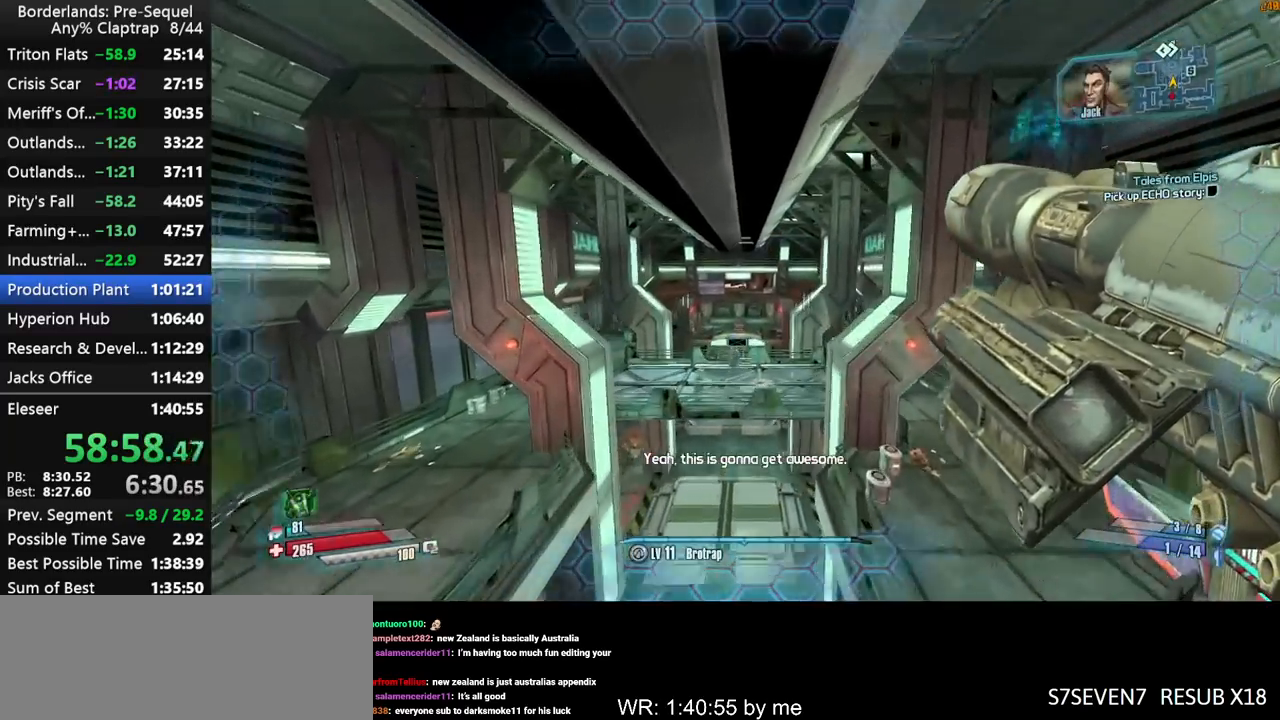
{"keys": ["w"], "mouse_move": "still", "events": [[34, "a", "down"], [217, "a", "up"]]}
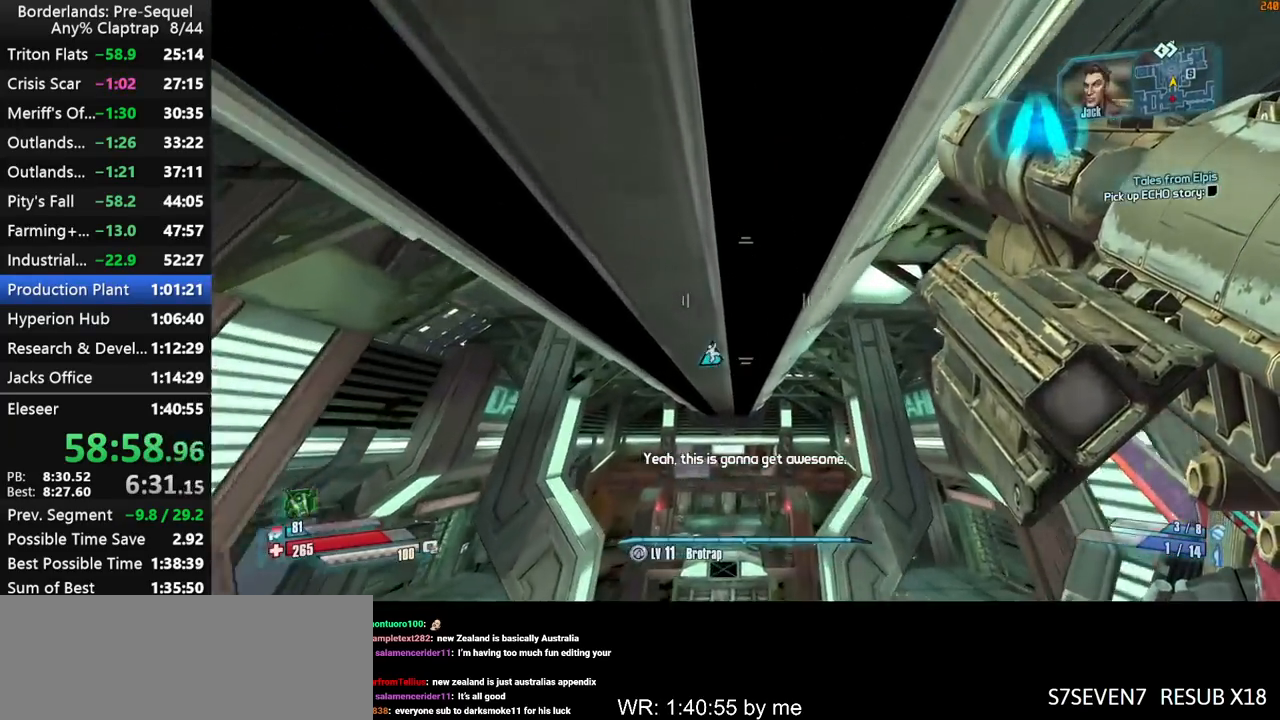
{"keys": ["w"], "mouse_move": "right", "events": []}
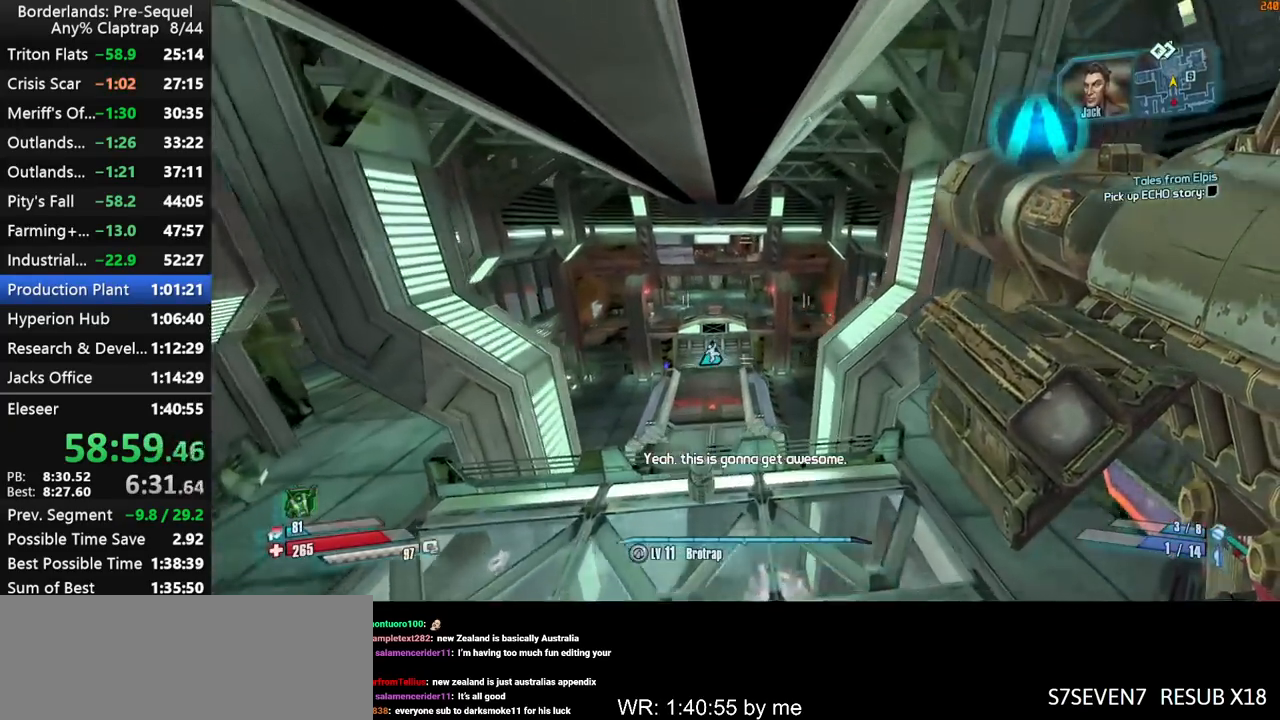
{"keys": ["w"], "mouse_move": "still", "events": []}
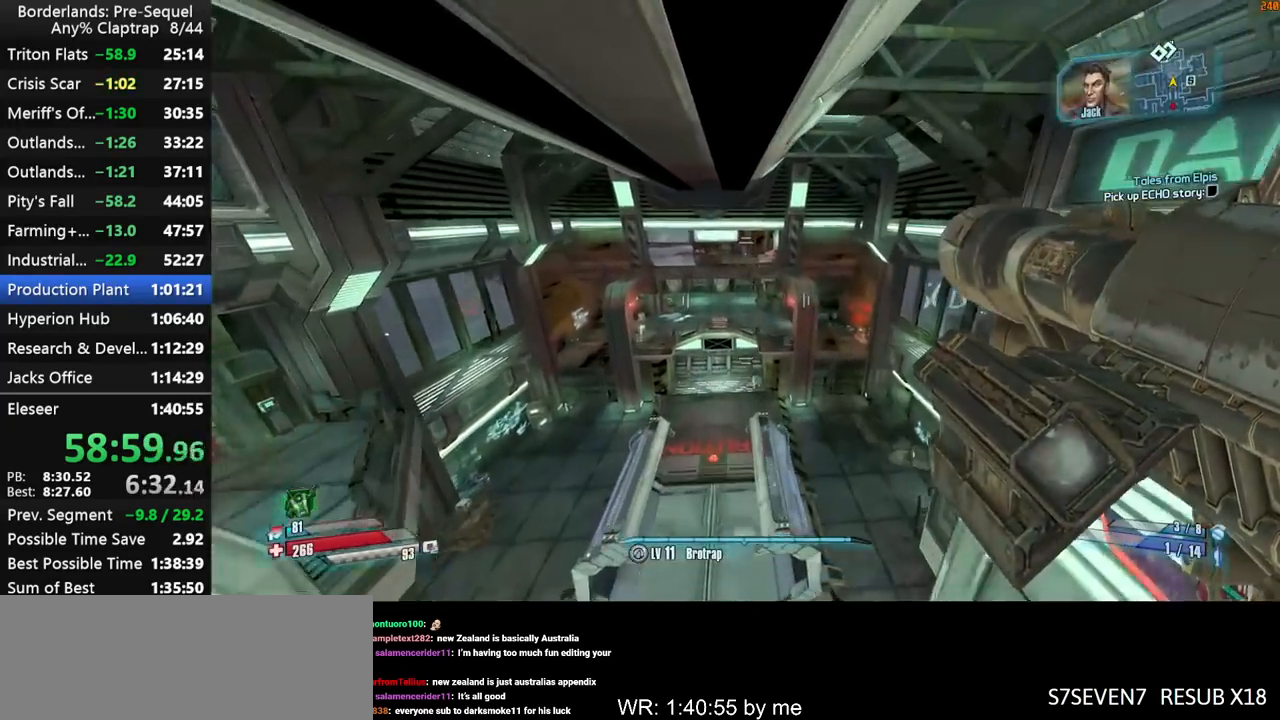
{"keys": ["w"], "mouse_move": "still", "events": []}
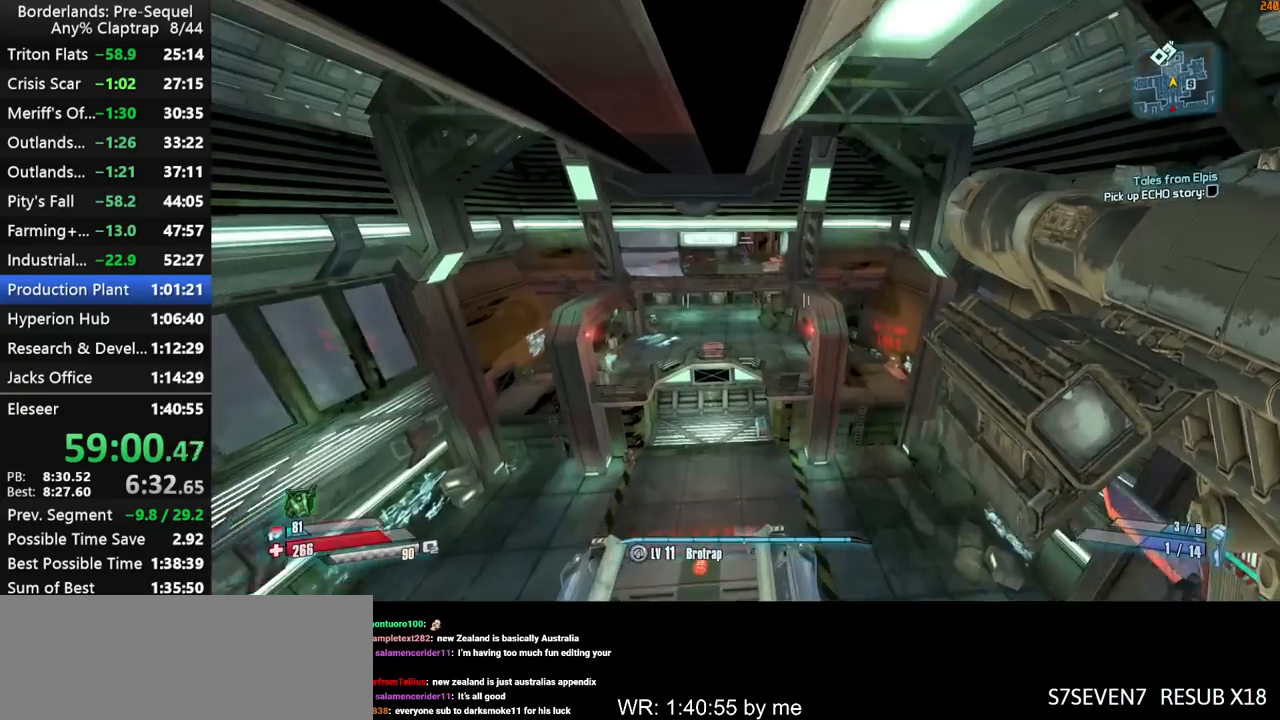
{"keys": ["w"], "mouse_move": "still", "events": []}
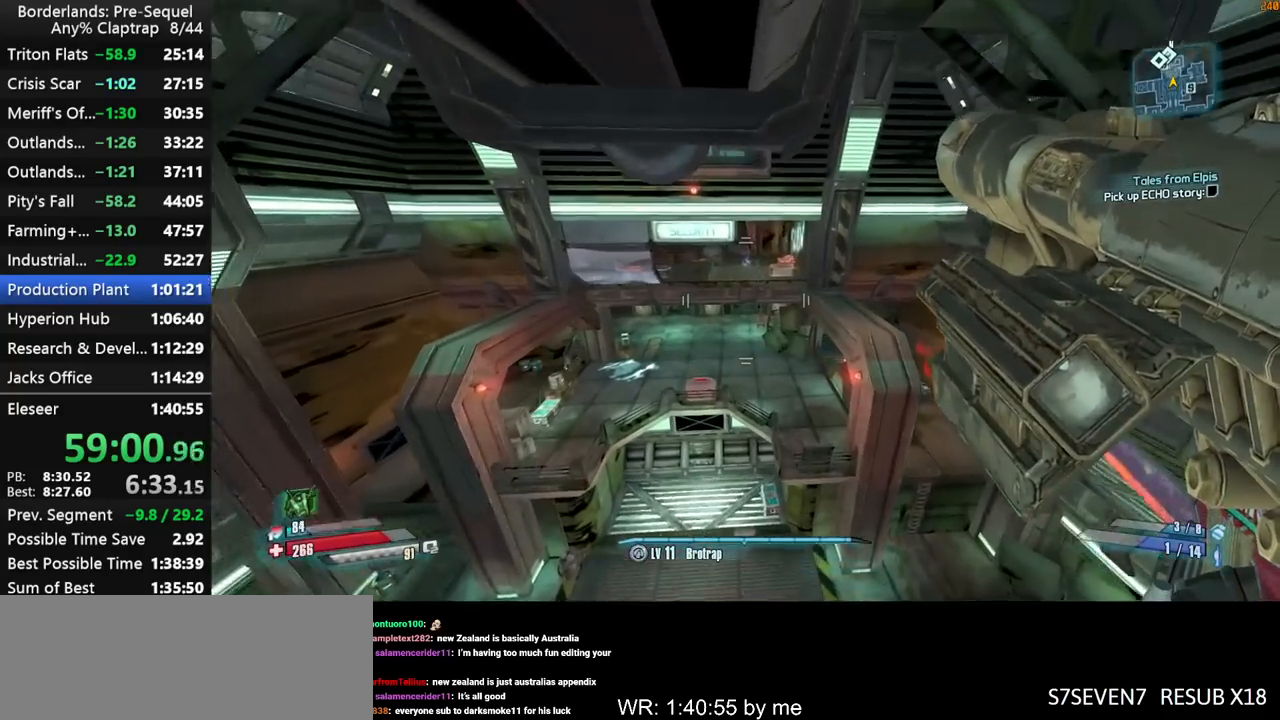
{"keys": ["a", "w"], "mouse_move": "still", "events": [[434, "a", "down"]]}
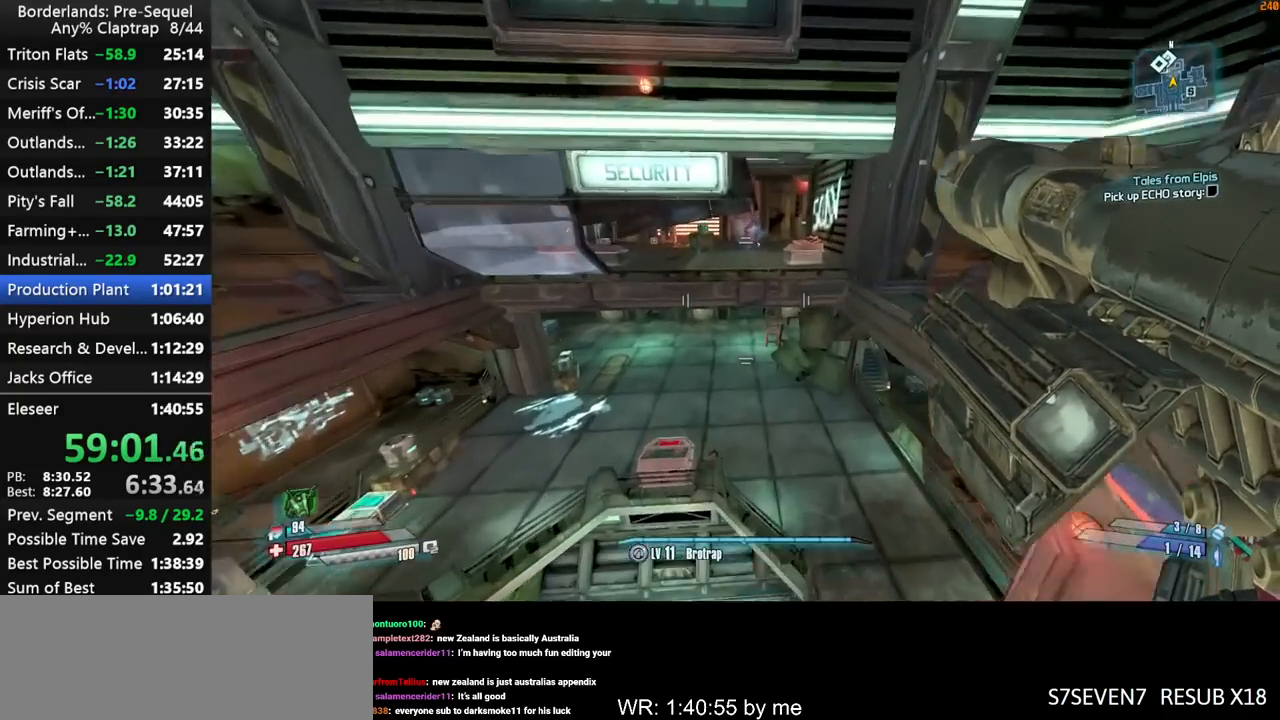
{"keys": ["w"], "mouse_move": "still", "events": [[84, "a", "up"]]}
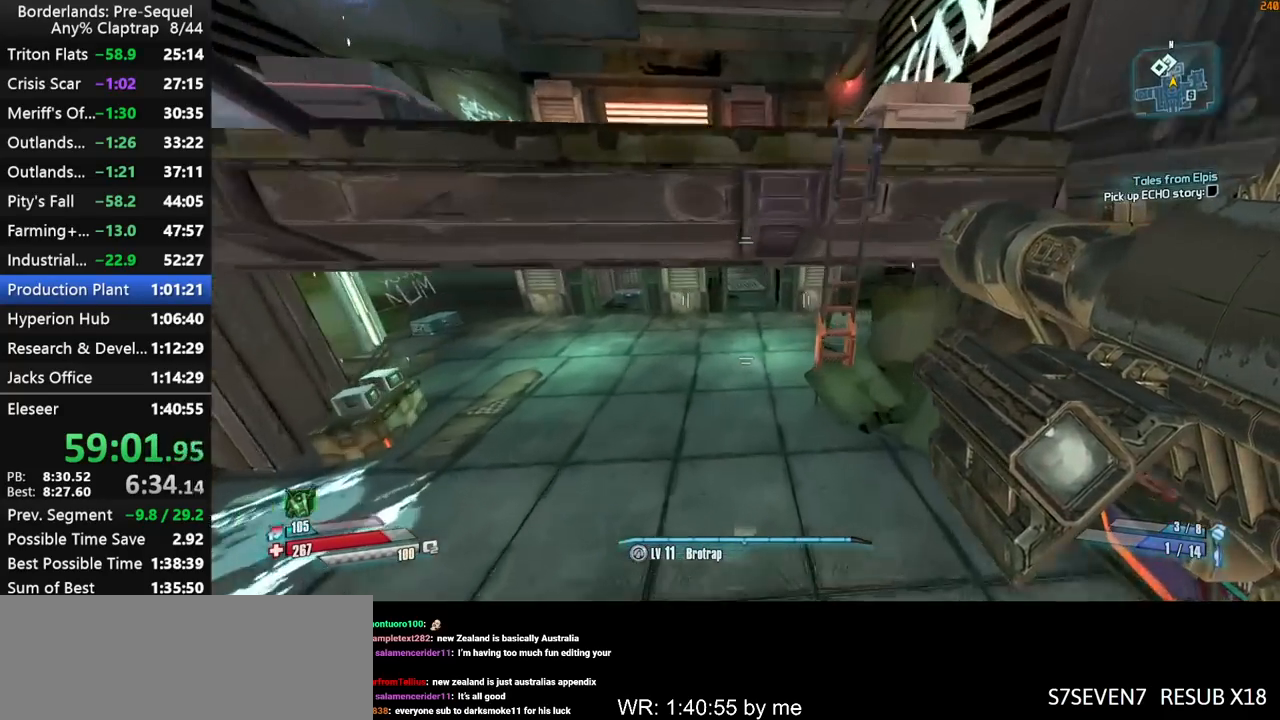
{"keys": ["w"], "mouse_move": "still", "events": []}
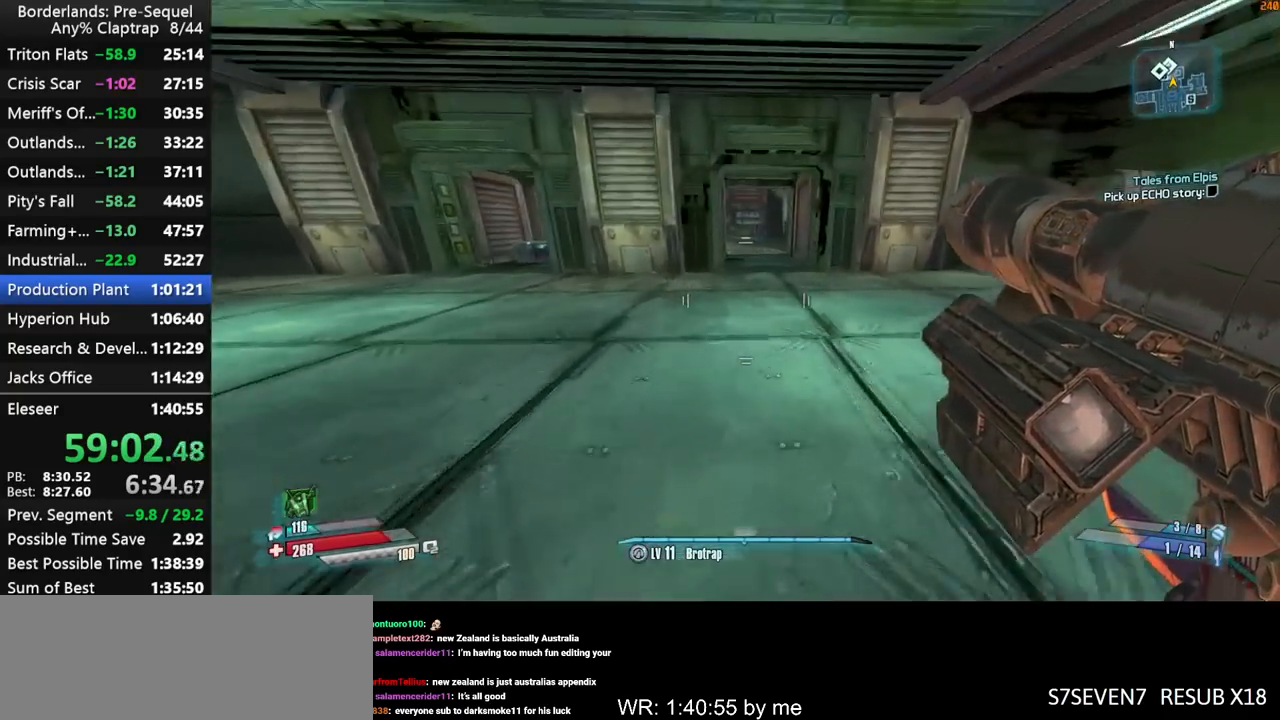
{"keys": ["shift", "w"], "mouse_move": "up-left", "events": [[350, "ctrl", "down"], [350, "shift", "down"], [384, "ctrl", "up"]]}
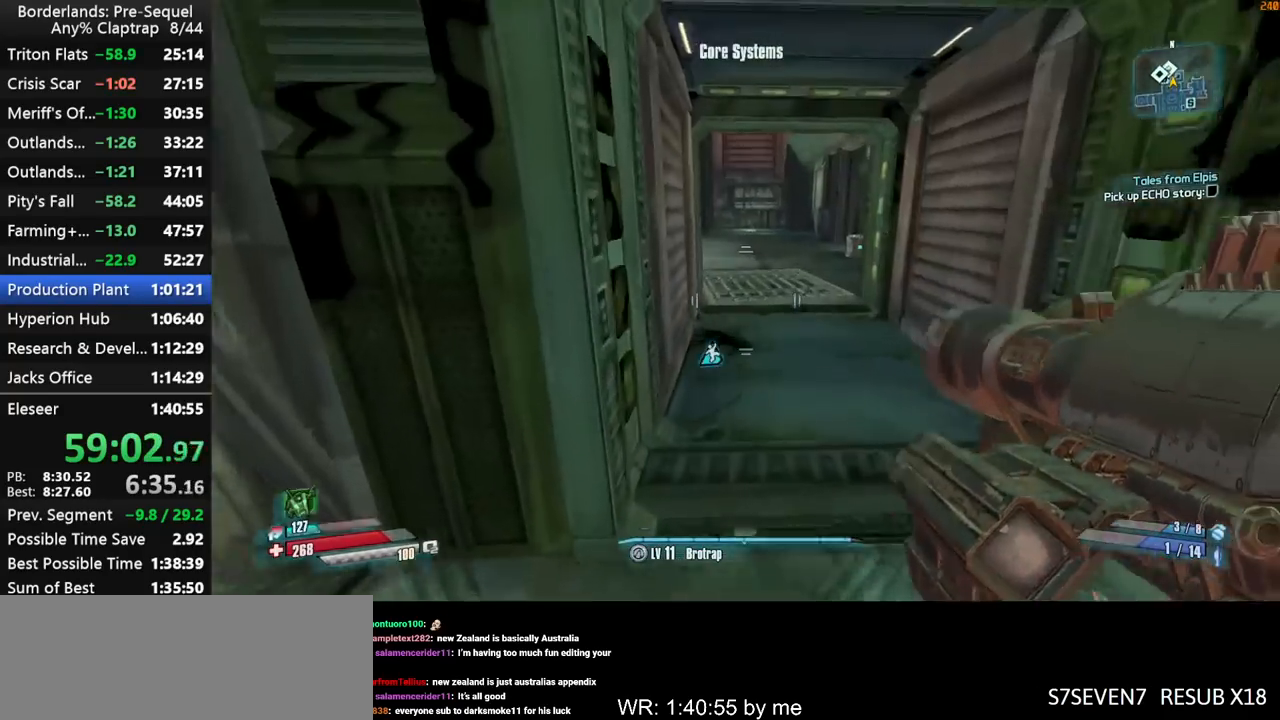
{"keys": ["shift", "w"], "mouse_move": "up-right", "events": [[317, "shift", "up"], [350, "ctrl", "down"], [450, "ctrl", "up"], [450, "shift", "down"]]}
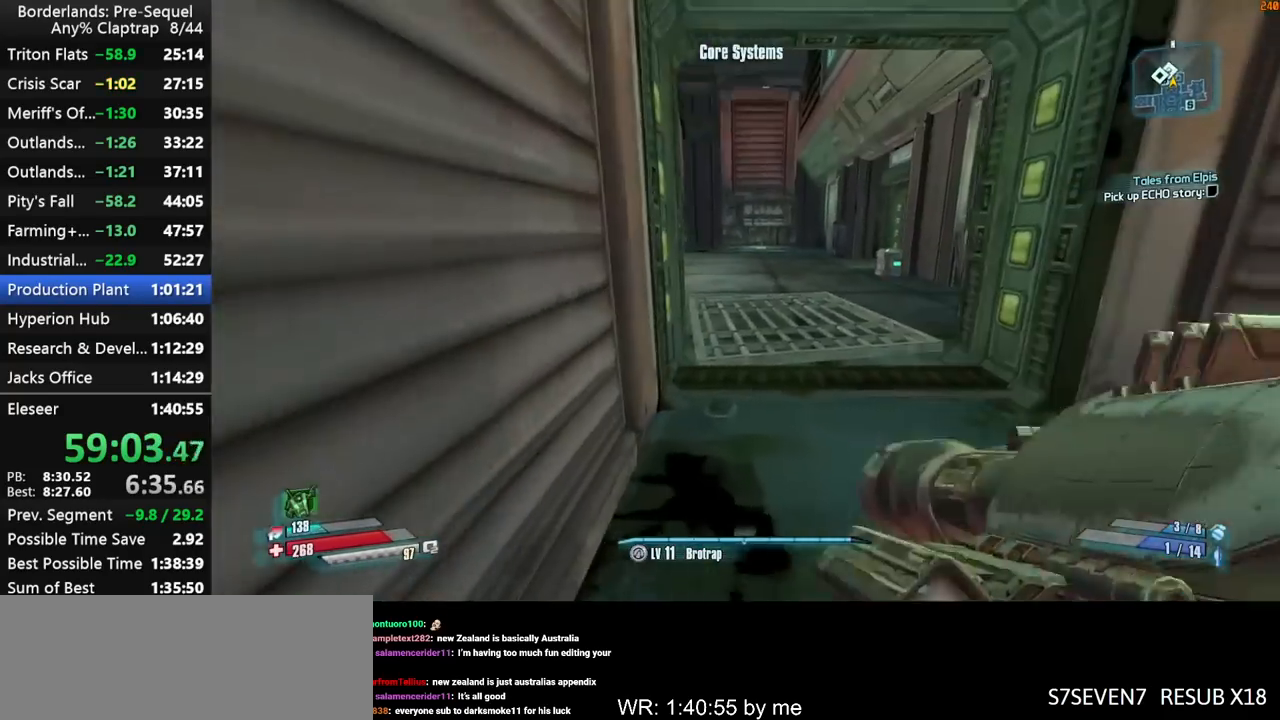
{"keys": ["w"], "mouse_move": "left", "events": [[50, "shift", "up"], [84, "shift", "down"], [134, "up", "down"], [184, "up", "up"], [334, "shift", "up"]]}
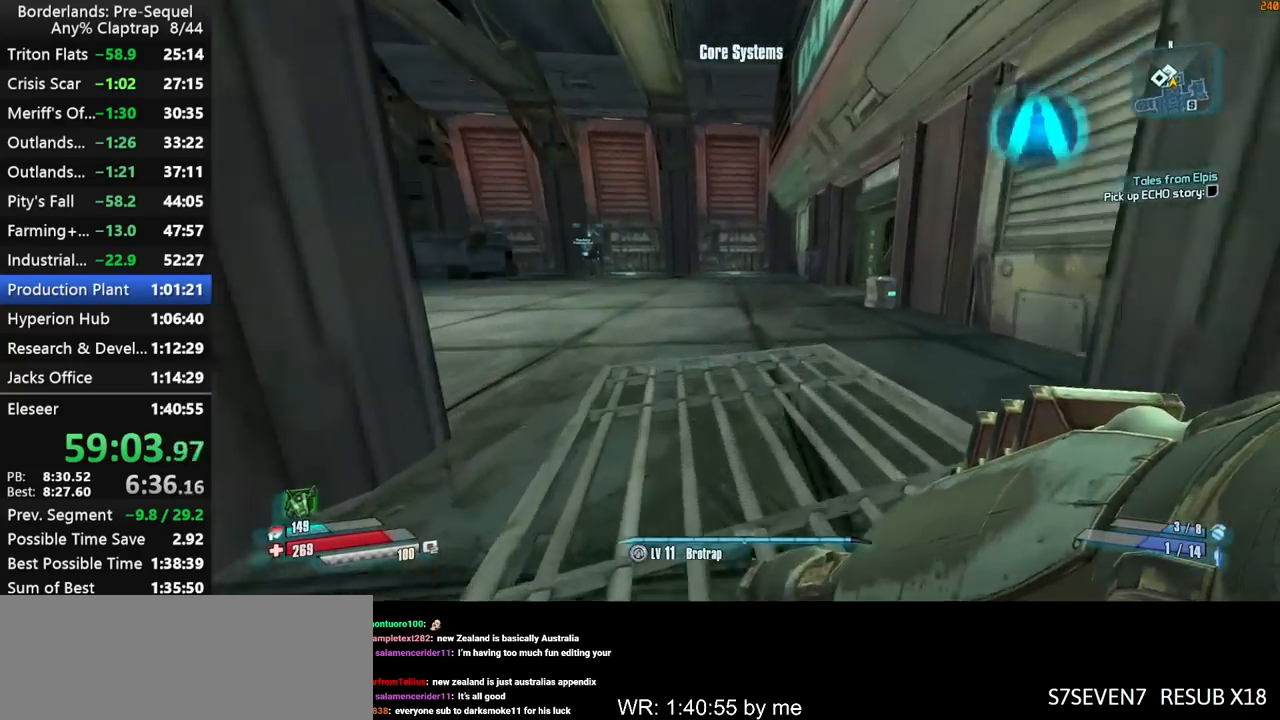
{"keys": ["shift", "w"], "mouse_move": "left", "events": [[200, "shift", "down"]]}
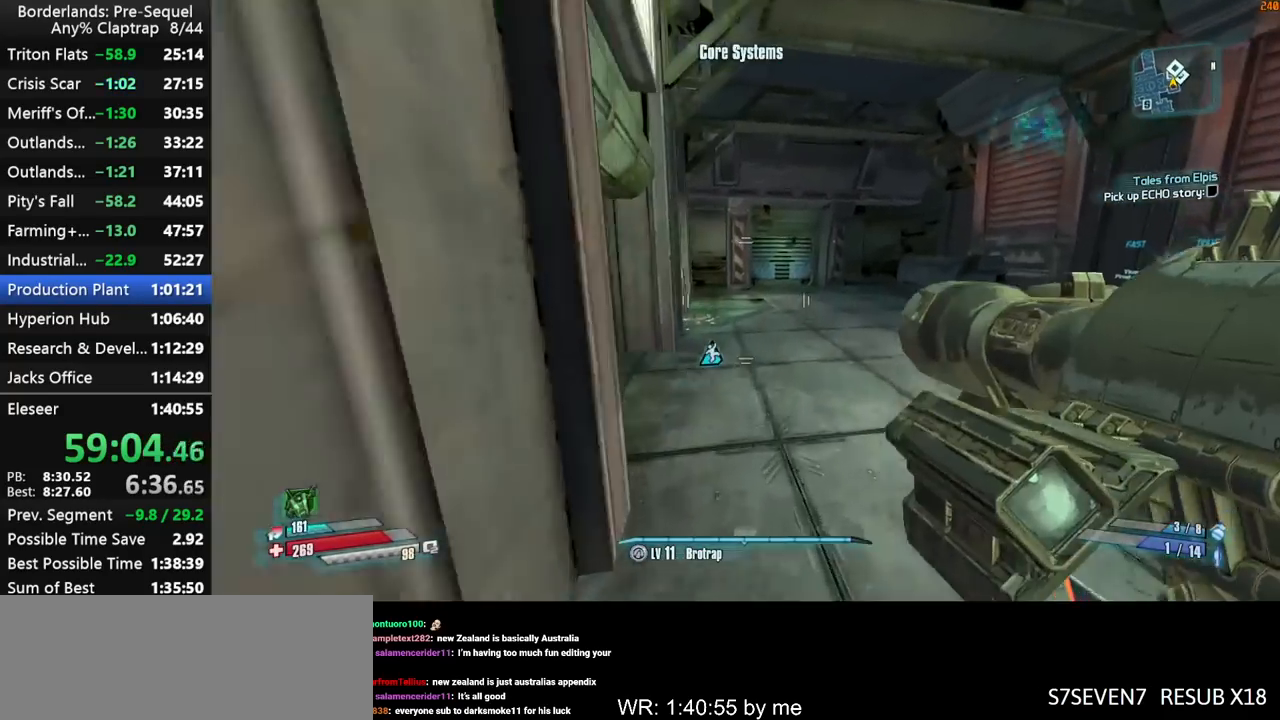
{"keys": ["shift", "w"], "mouse_move": "left", "events": [[117, "shift", "up"], [217, "ctrl", "down"], [217, "shift", "down"], [367, "shift", "up"], [400, "shift", "down"], [450, "ctrl", "up"]]}
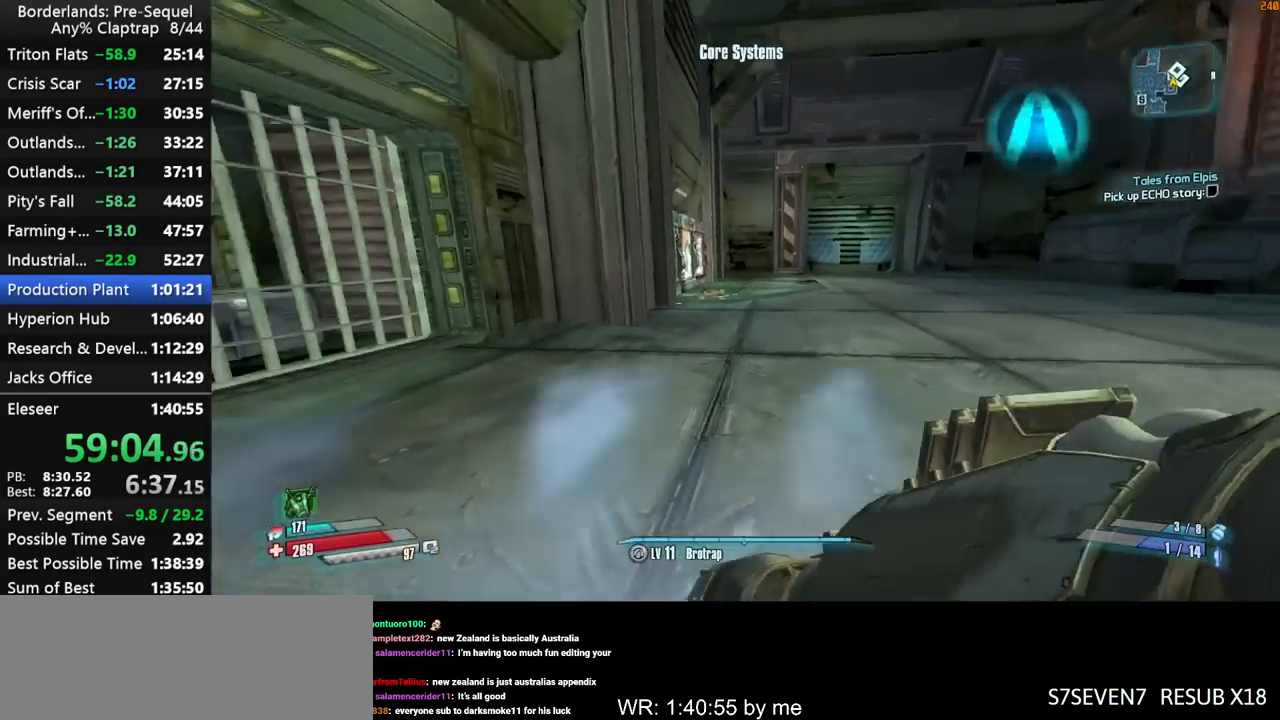
{"keys": ["shift", "w"], "mouse_move": "still", "events": [[134, "d", "down"], [284, "d", "up"], [284, "shift", "up"], [467, "shift", "down"]]}
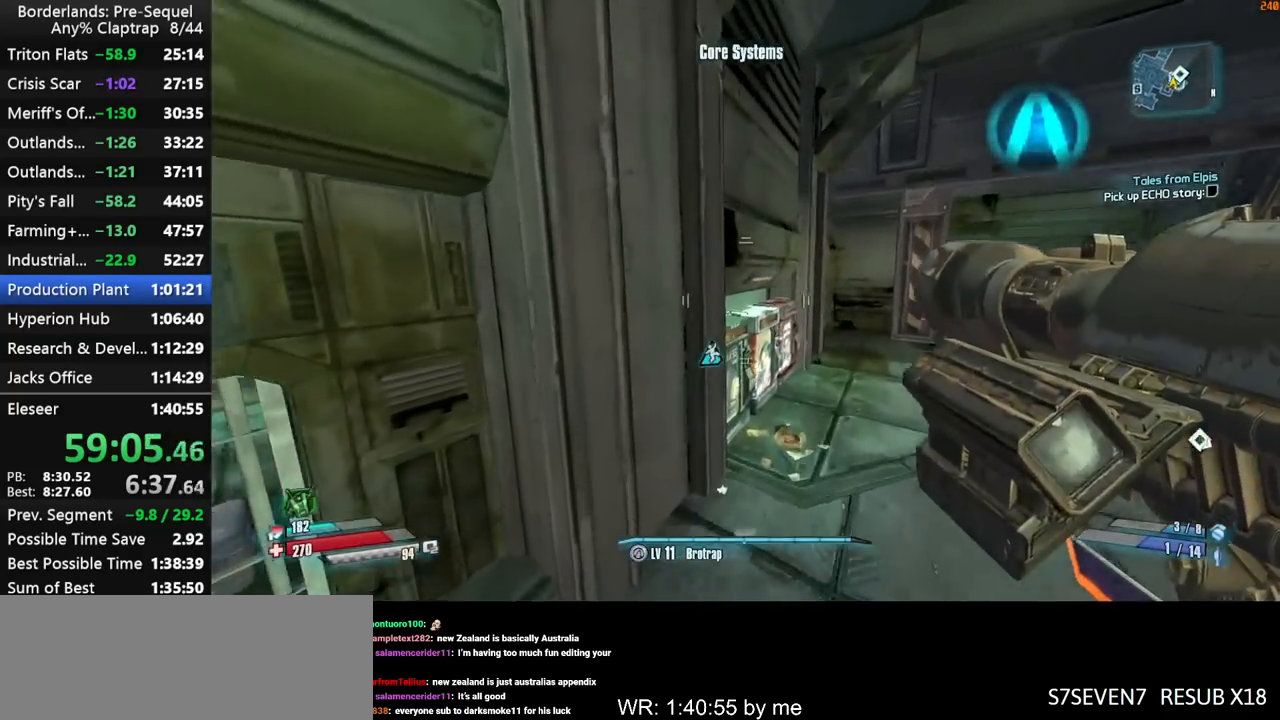
{"keys": ["d", "shift"], "mouse_move": "still", "events": [[17, "d", "down"], [67, "shift", "up"], [117, "shift", "down"], [200, "ctrl", "down"], [484, "ctrl", "up"], [484, "w", "up"]]}
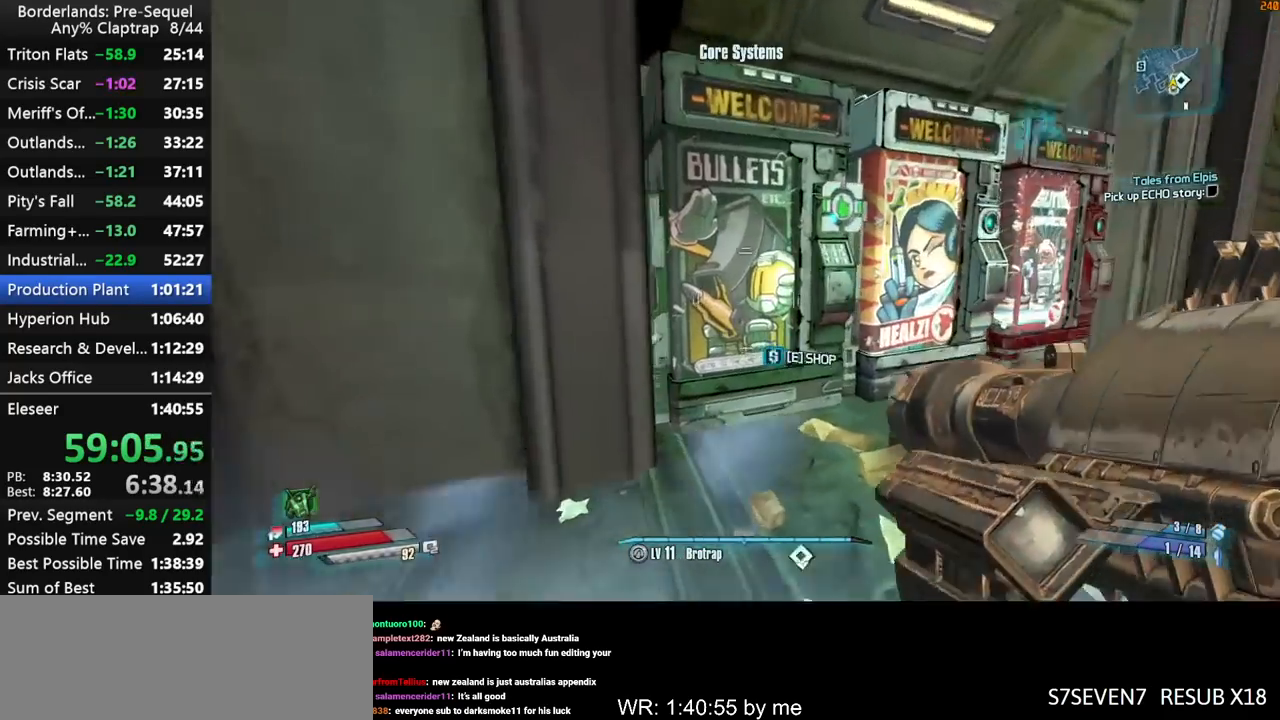
{"keys": [], "mouse_move": "down-left", "events": [[34, "shift", "up"], [84, "e", "down"], [267, "d", "up"], [267, "e", "up"]]}
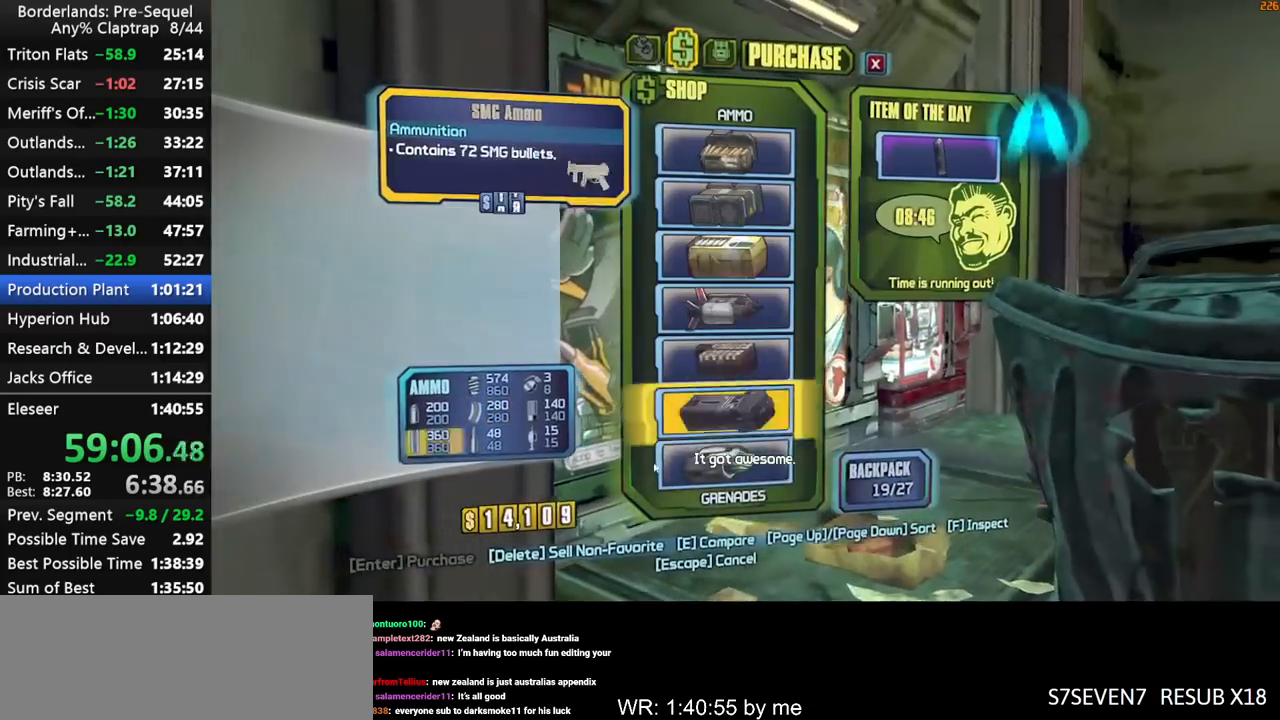
{"keys": ["left"], "mouse_move": "up-right", "events": [[417, "left", "down"]]}
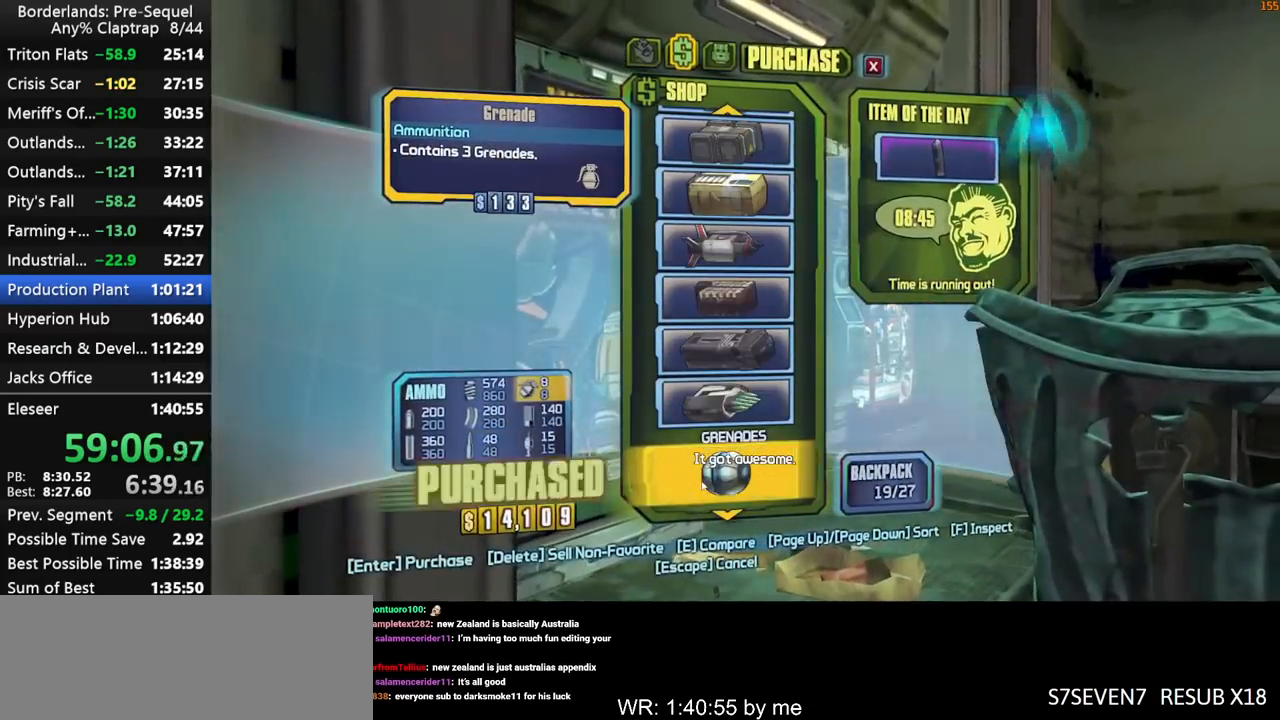
{"keys": ["shift", "w"], "mouse_move": "right", "events": [[17, "left", "up"], [67, "1", "down"], [67, "left", "down"], [100, "1", "up"], [150, "left", "up"], [350, "d", "down"], [384, "w", "down"], [434, "d", "up"], [484, "shift", "down"]]}